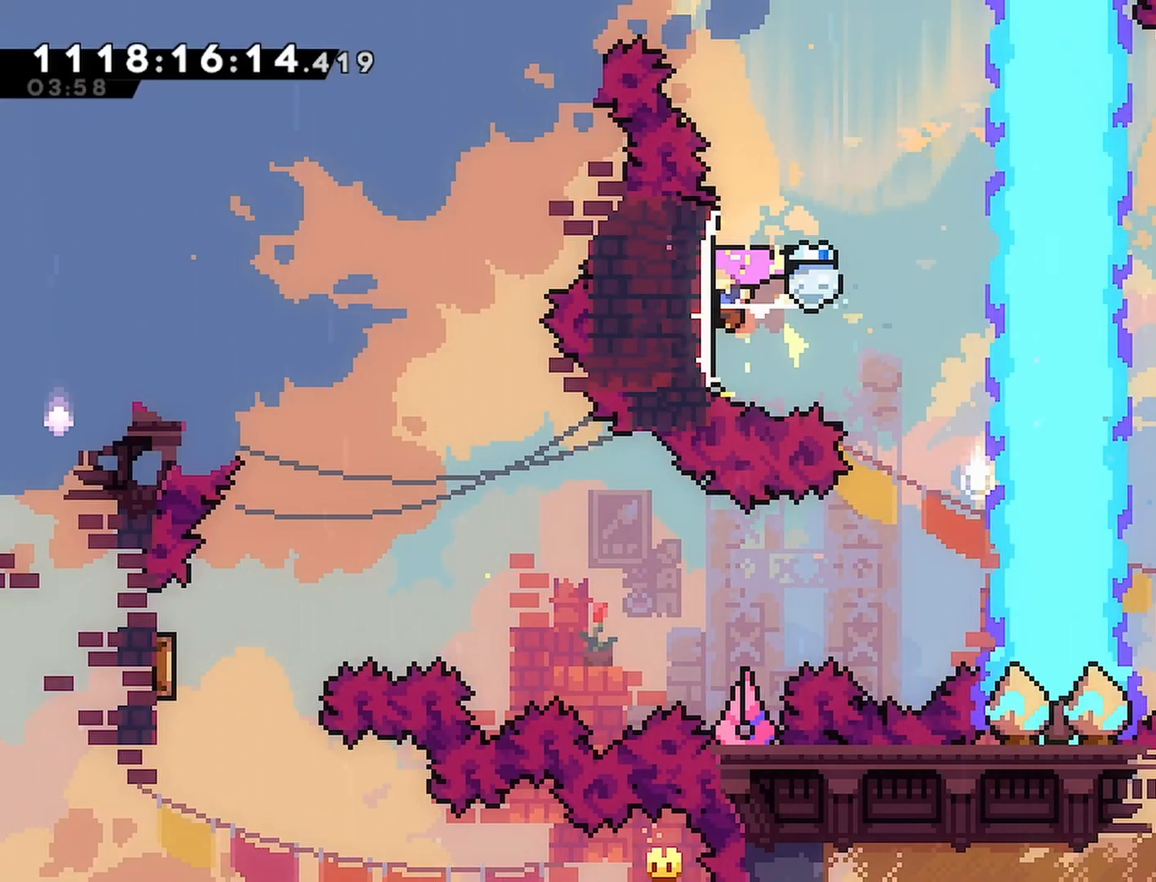
Gameplay with a controller (PlayStation layout); each line is a JSON object with the inputs held at the frame after it. "events" lists button and stick changes between this image and that frame as [ms after this image, input, new state], when the widget could be followed in between.
{"buttons": ["CROSS", "R2", "DPAD_RIGHT"], "left_stick": "center", "right_stick": "center", "events": [[67, "CROSS", "down"], [67, "DPAD_RIGHT", "down"]]}
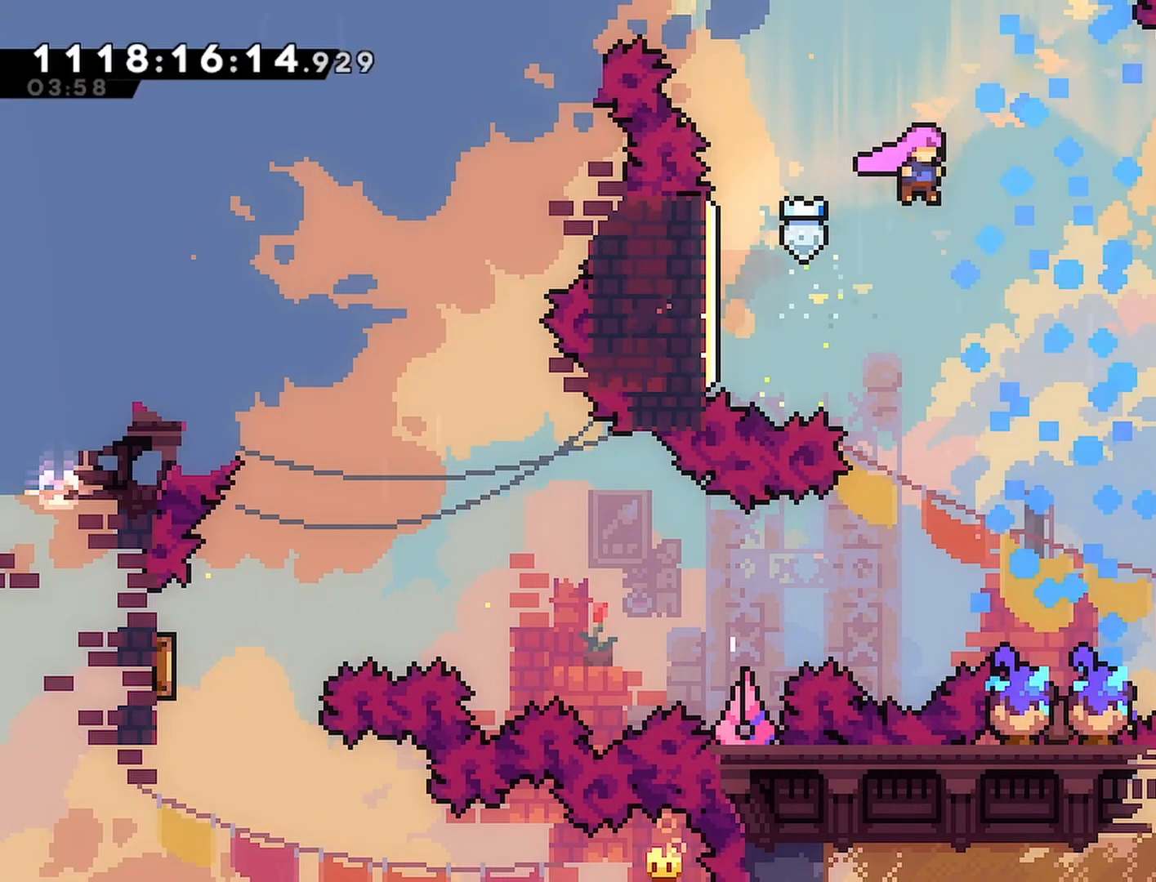
{"buttons": ["R2", "DPAD_RIGHT"], "left_stick": "center", "right_stick": "center", "events": [[17, "CROSS", "up"], [300, "SQUARE", "down"], [433, "SQUARE", "up"]]}
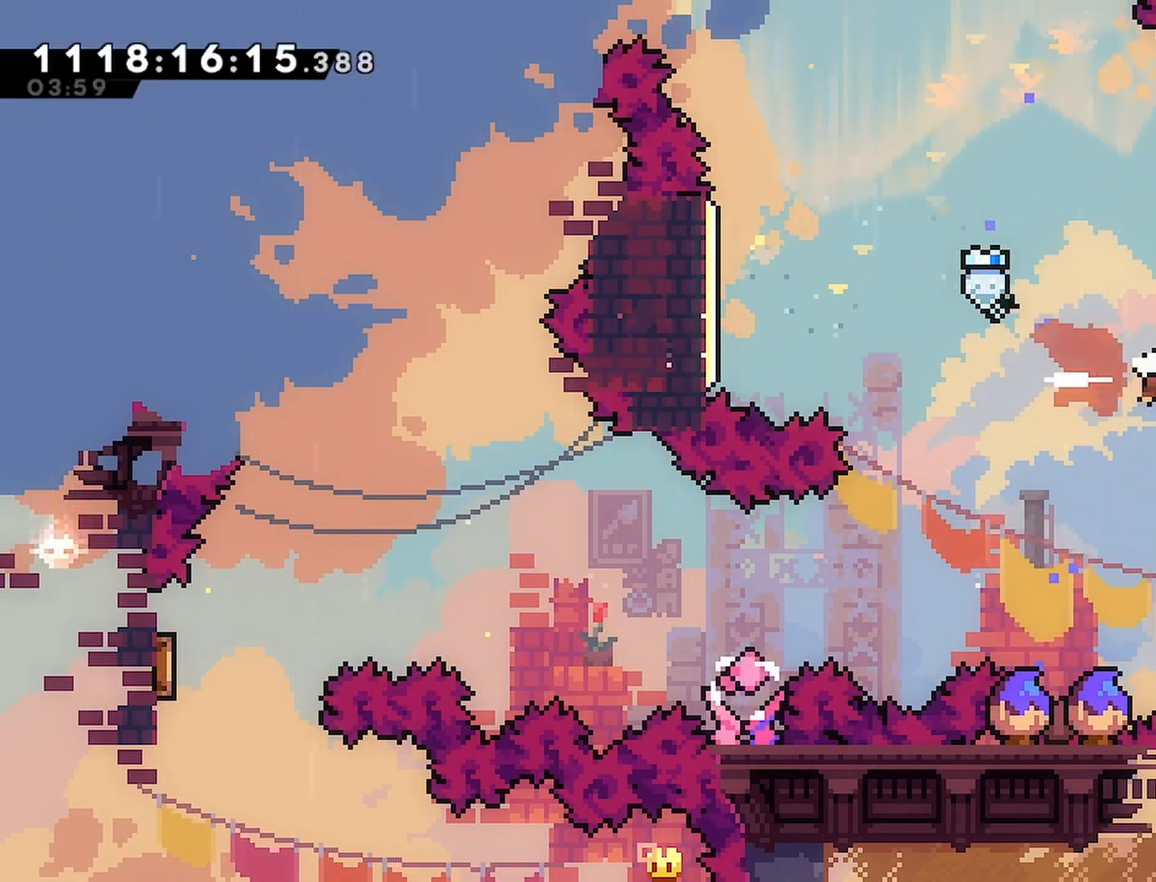
{"buttons": ["R2"], "left_stick": "center", "right_stick": "center", "events": [[317, "SQUARE", "down"], [400, "SQUARE", "up"], [467, "DPAD_RIGHT", "up"]]}
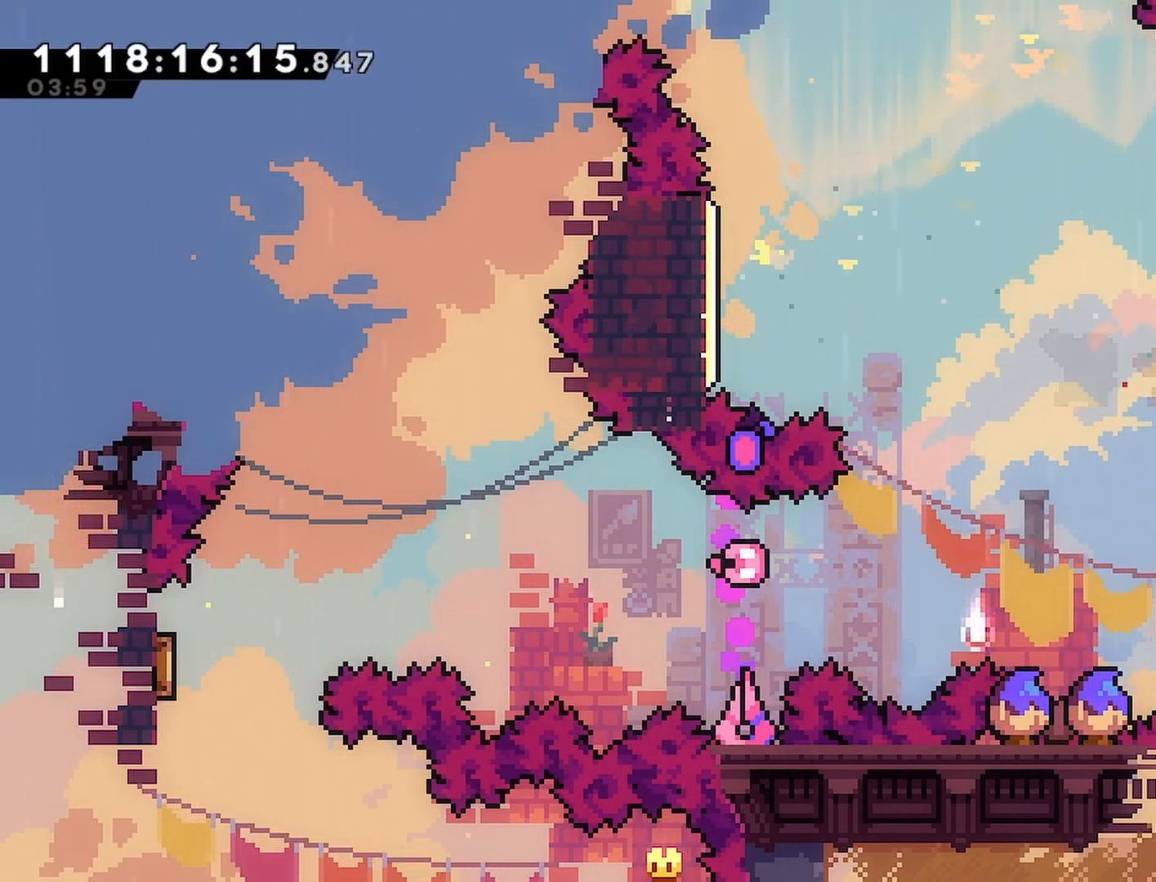
{"buttons": ["R2"], "left_stick": "center", "right_stick": "center", "events": []}
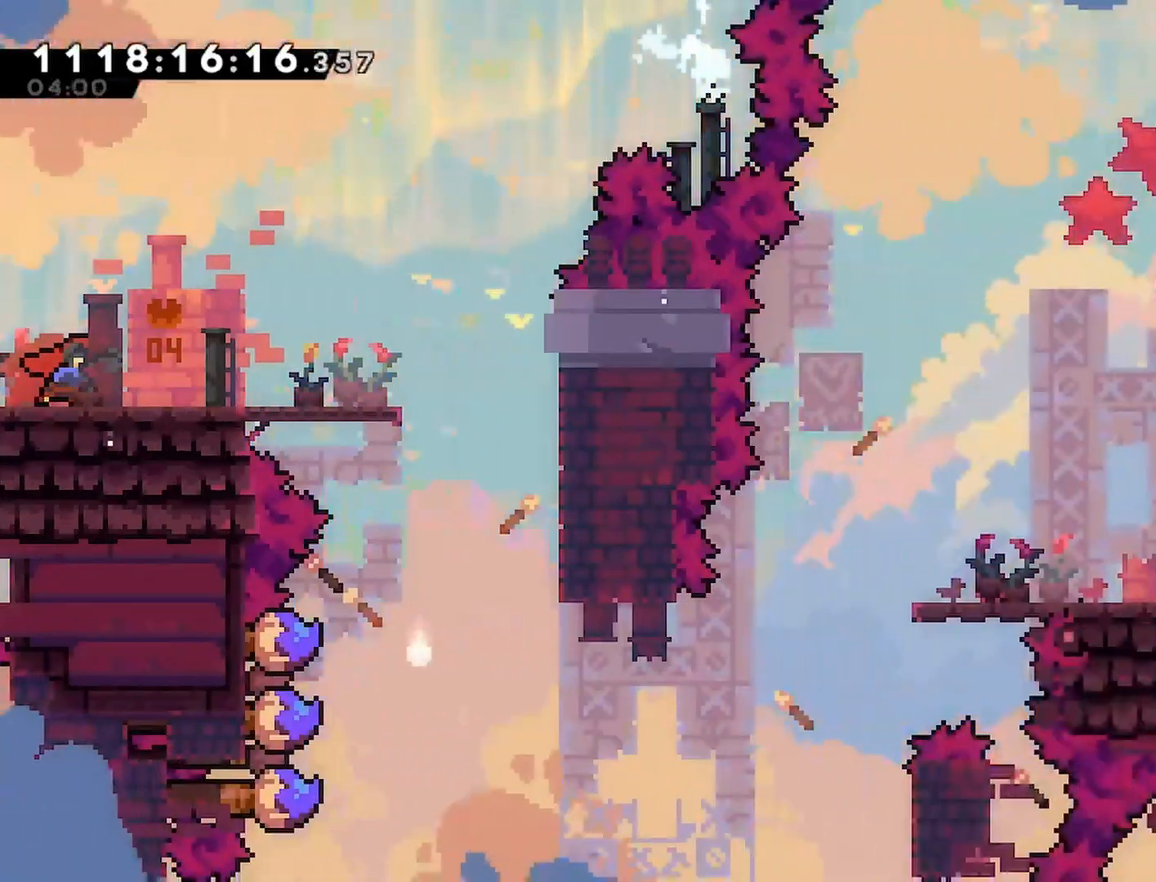
{"buttons": ["R2"], "left_stick": "center", "right_stick": "center", "events": [[283, "DPAD_RIGHT", "down"], [483, "DPAD_RIGHT", "up"]]}
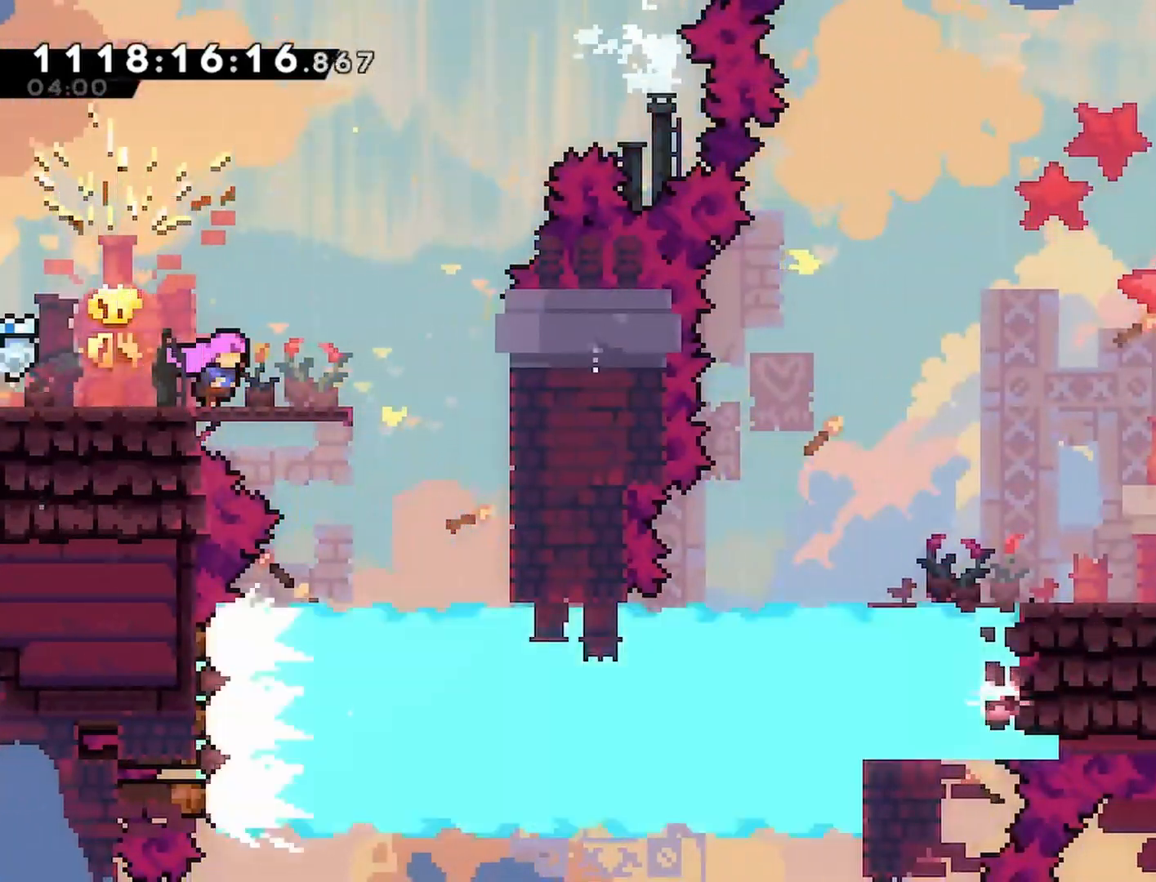
{"buttons": [], "left_stick": "center", "right_stick": "center", "events": [[167, "DPAD_RIGHT", "down"], [267, "DPAD_RIGHT", "up"], [467, "R2", "up"]]}
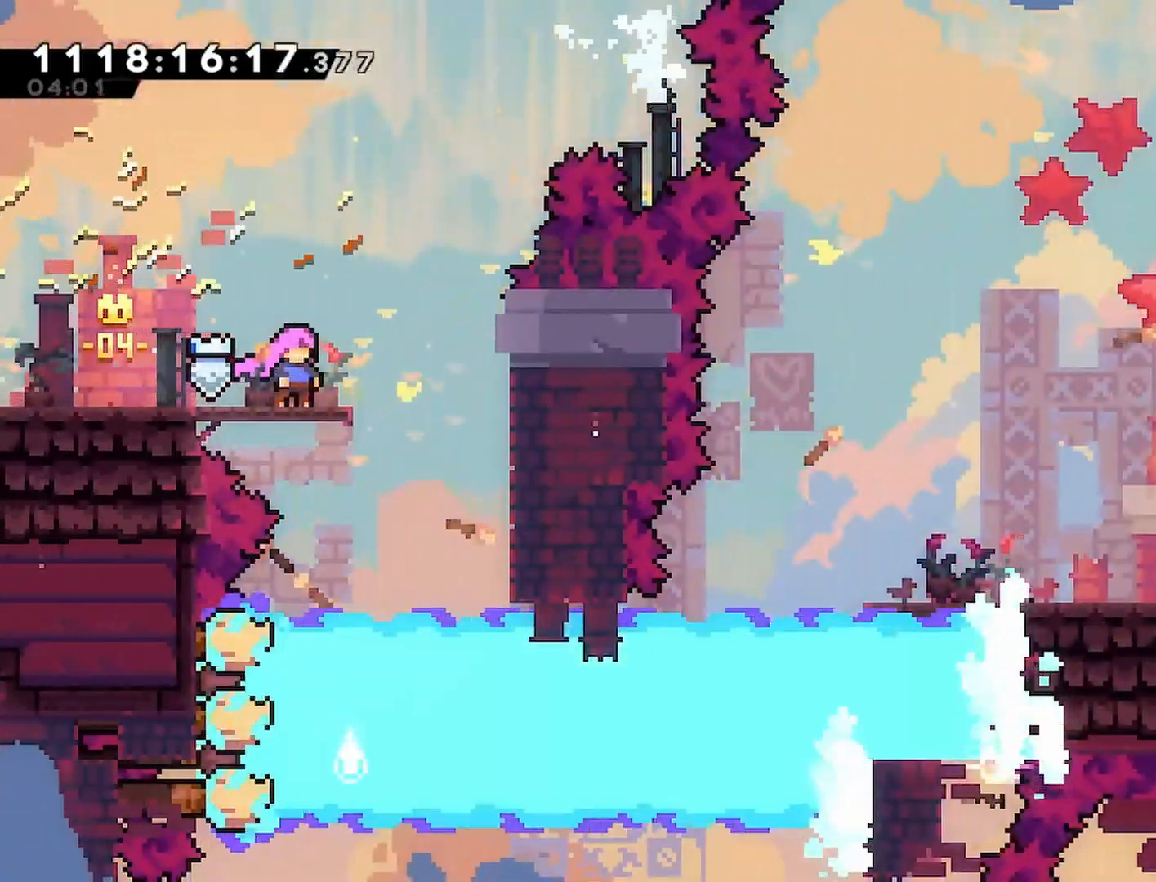
{"buttons": [], "left_stick": "center", "right_stick": "center", "events": [[100, "DPAD_RIGHT", "down"], [383, "DPAD_RIGHT", "up"]]}
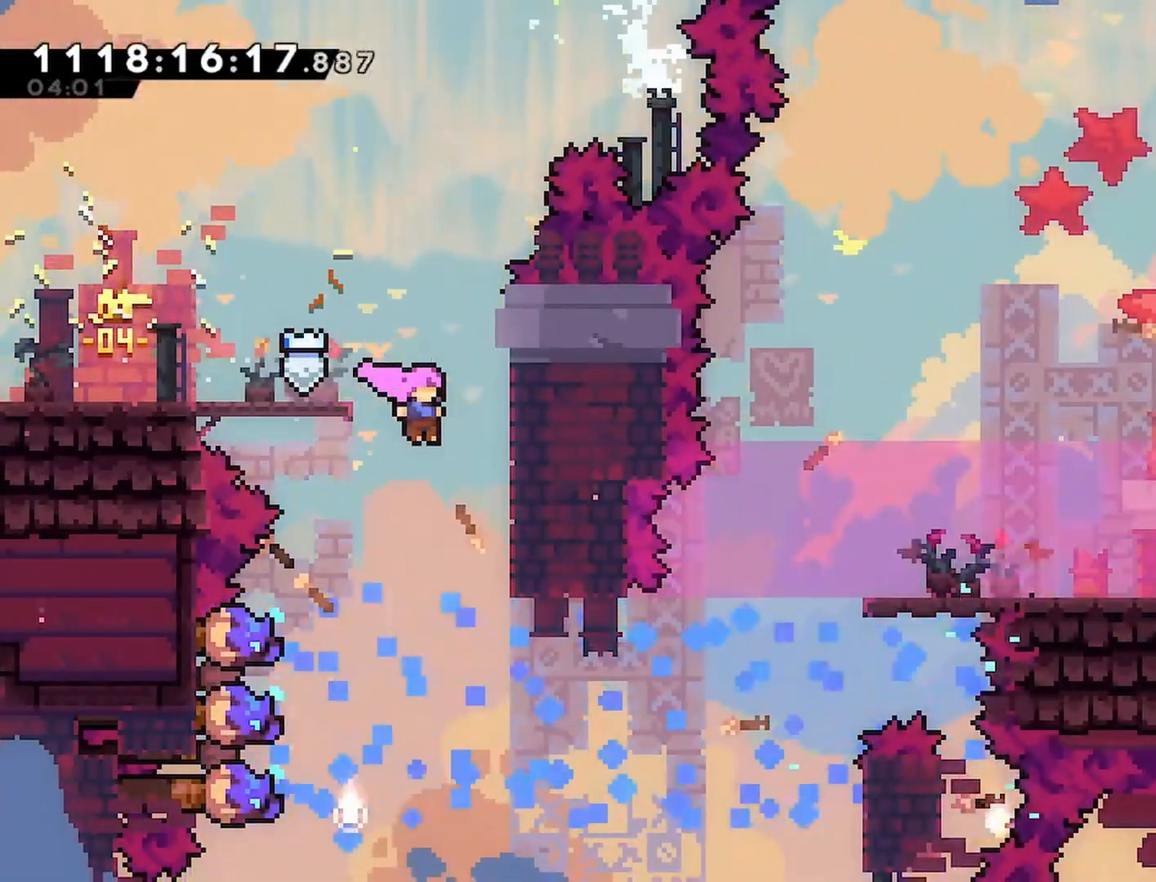
{"buttons": ["SQUARE", "DPAD_RIGHT"], "left_stick": "center", "right_stick": "center", "events": [[83, "DPAD_RIGHT", "down"], [400, "SQUARE", "down"]]}
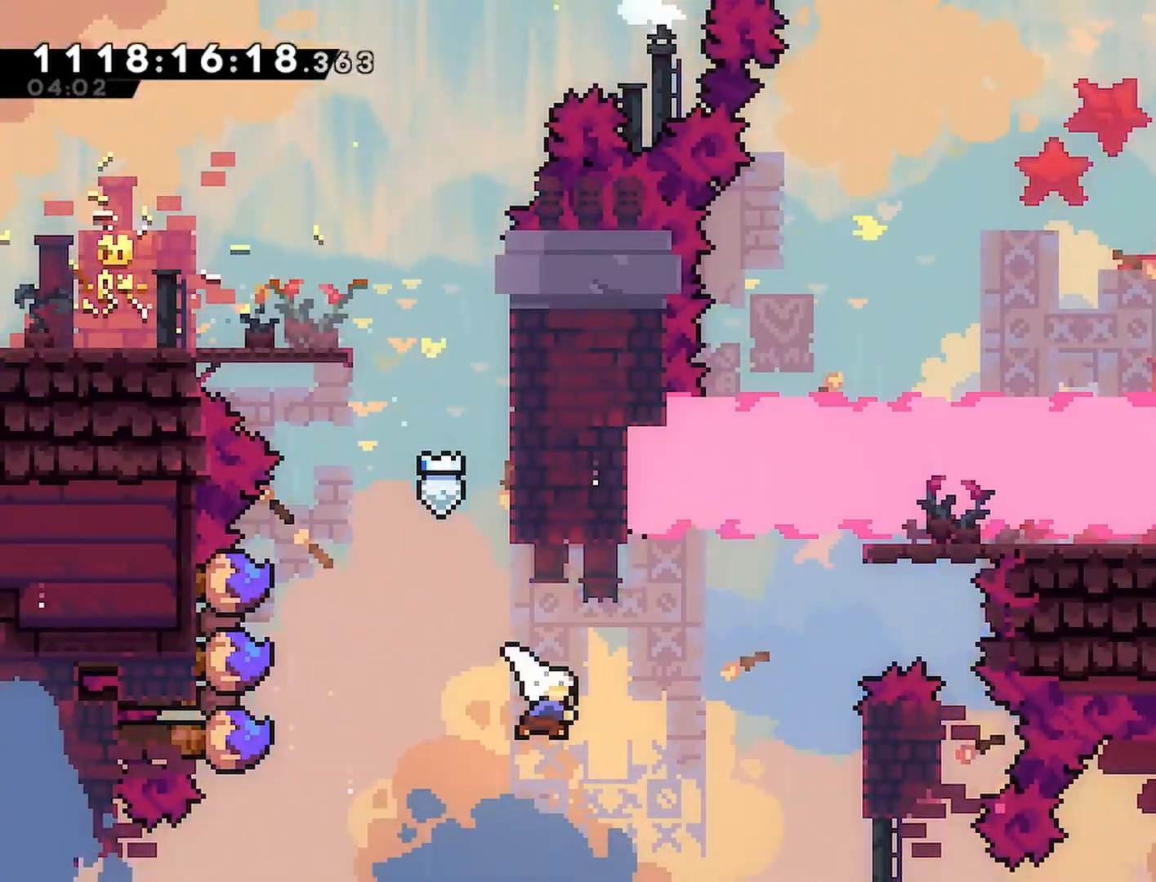
{"buttons": ["R2"], "left_stick": "center", "right_stick": "center", "events": [[67, "R2", "down"], [100, "SQUARE", "up"], [367, "DPAD_RIGHT", "up"]]}
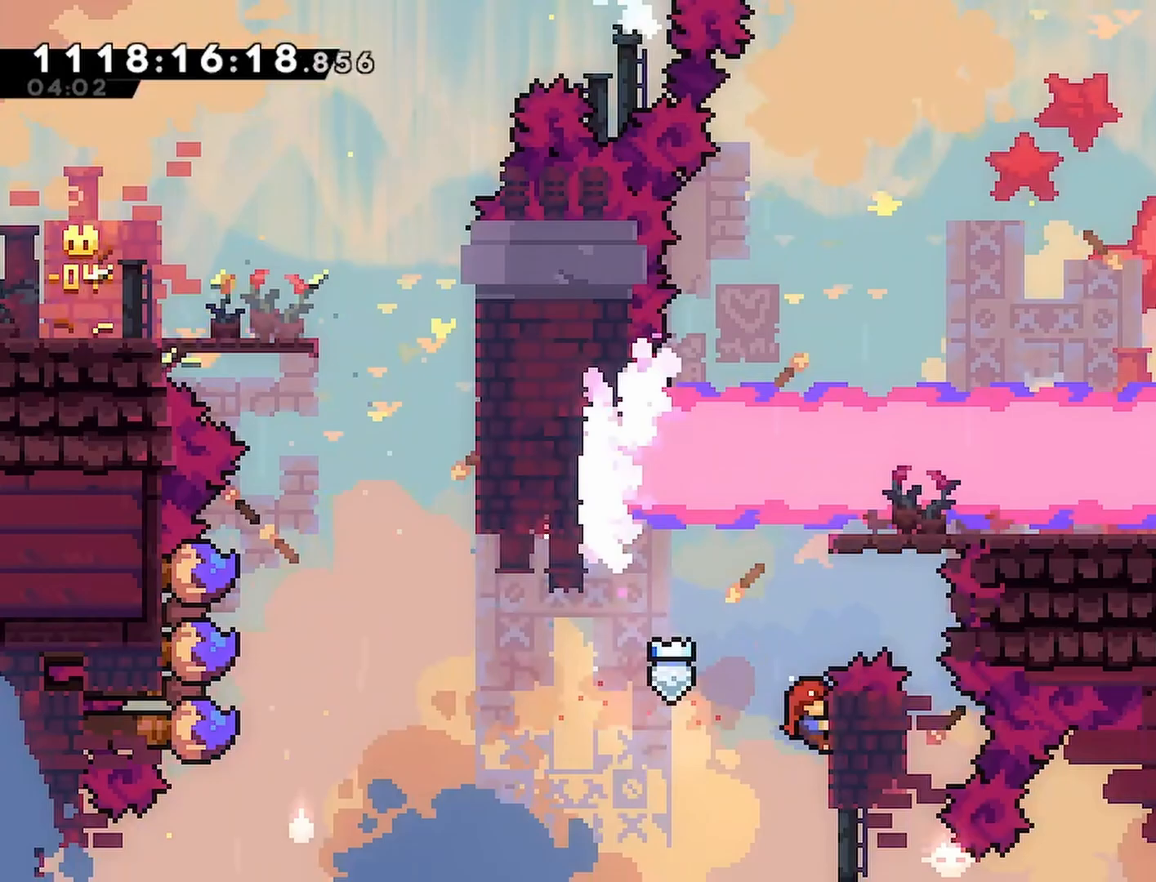
{"buttons": ["R2", "DPAD_UP"], "left_stick": "center", "right_stick": "center", "events": [[167, "CROSS", "down"], [200, "DPAD_UP", "down"], [333, "SQUARE", "down"], [483, "SQUARE", "up"], [500, "CROSS", "up"]]}
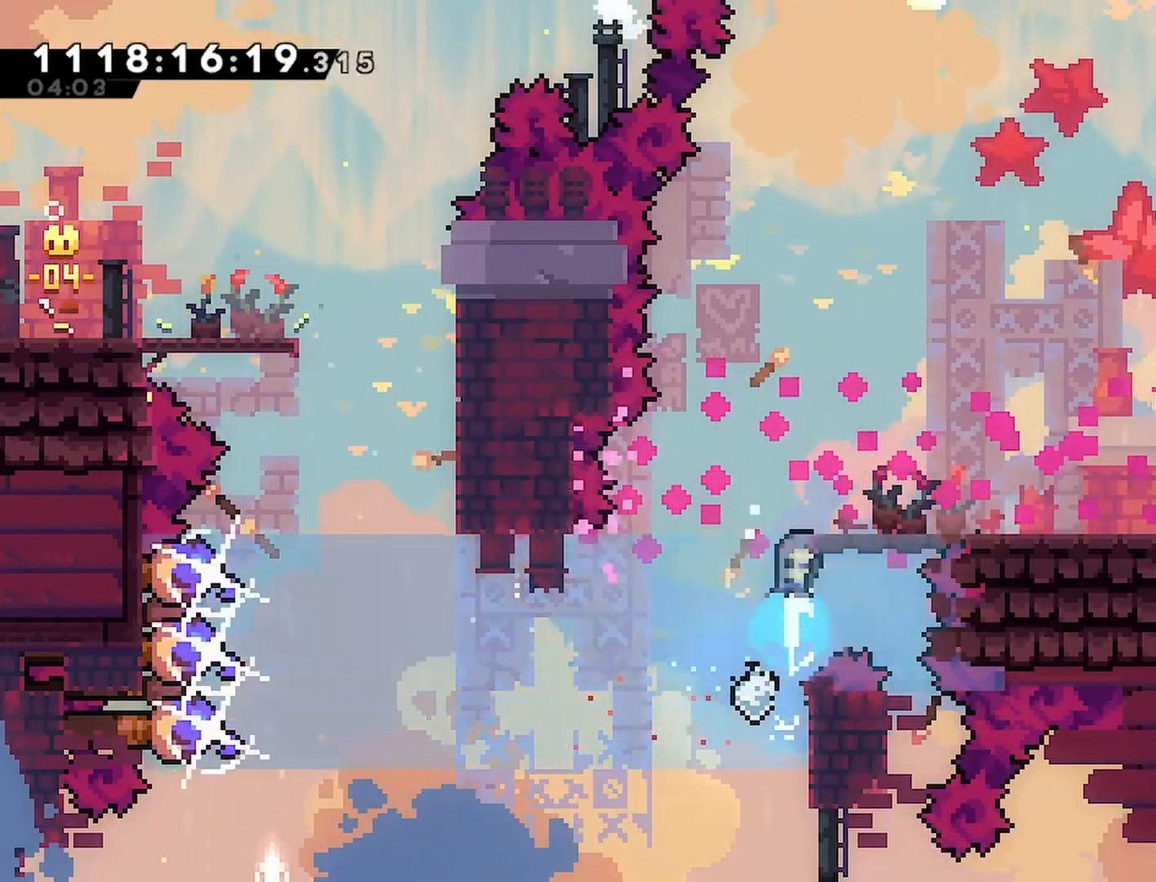
{"buttons": ["R2", "DPAD_RIGHT"], "left_stick": "center", "right_stick": "center", "events": [[33, "DPAD_RIGHT", "down"], [33, "DPAD_UP", "up"]]}
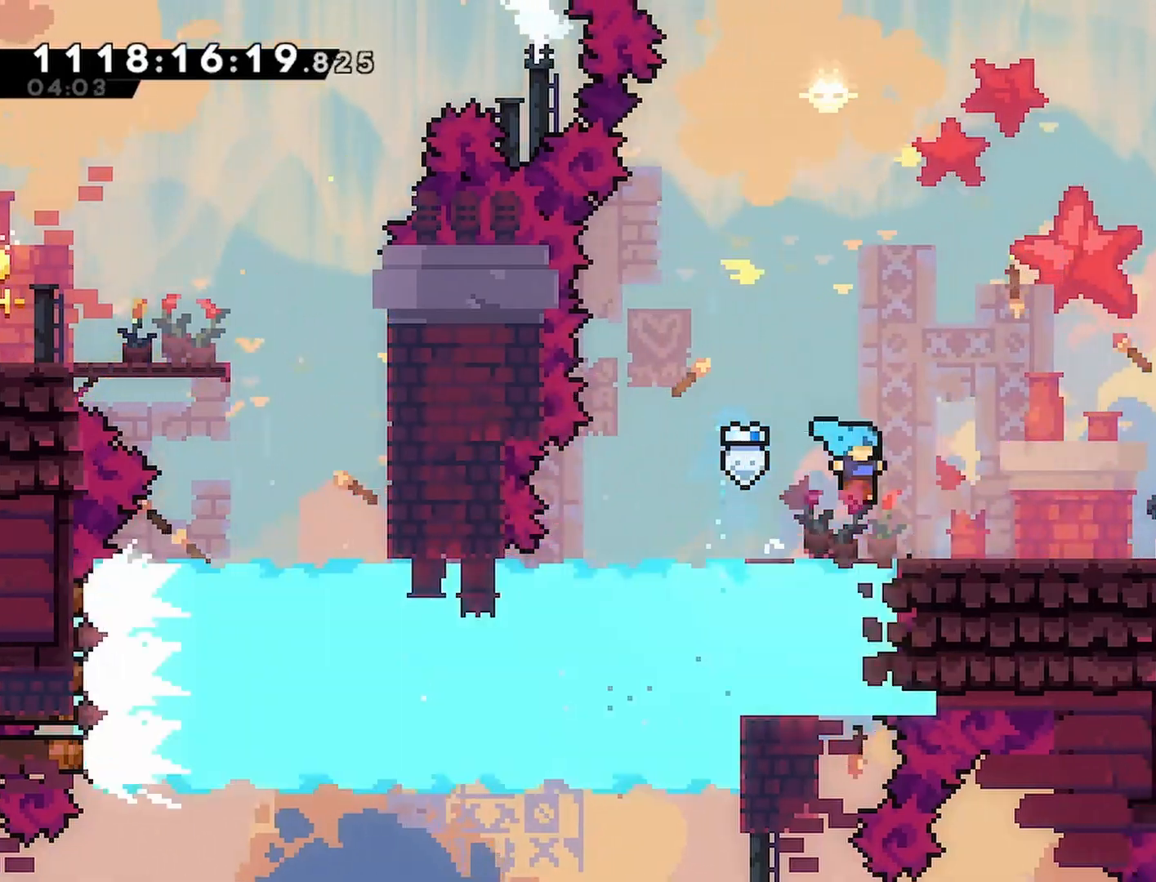
{"buttons": ["R2", "DPAD_RIGHT"], "left_stick": "center", "right_stick": "center", "events": [[17, "DPAD_UP", "down"], [33, "CROSS", "down"], [250, "SQUARE", "down"], [283, "R1", "down"], [400, "SQUARE", "up"], [433, "CROSS", "up"], [433, "DPAD_UP", "up"], [450, "R1", "up"]]}